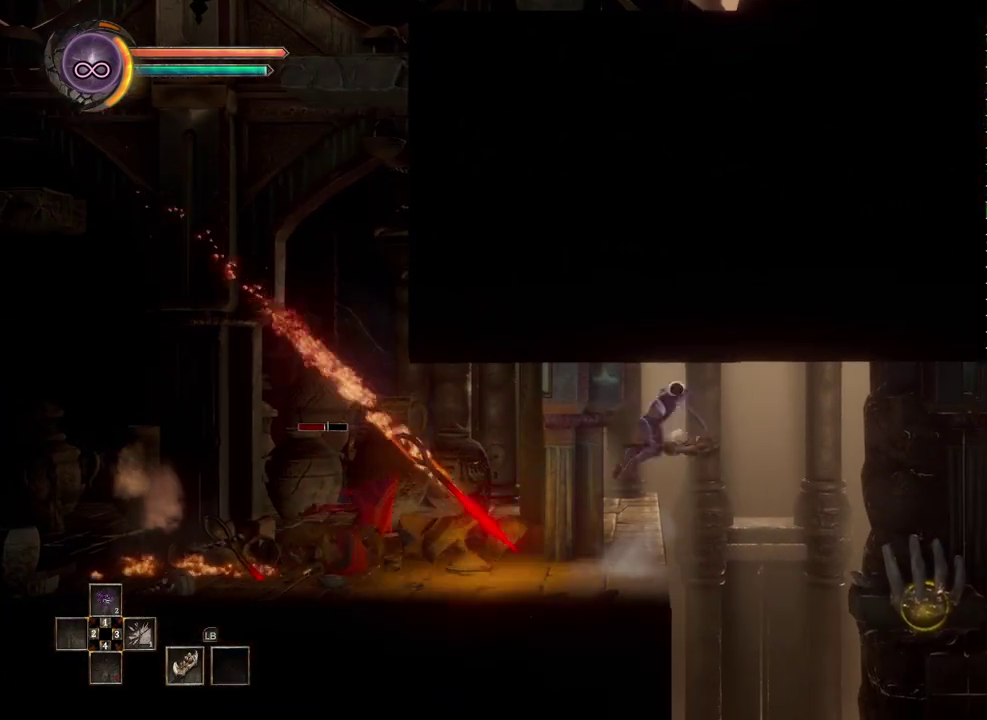
Gameplay with a controller (Xbox layout); each line is a JSON object with the inputs held at the frame after it. "events" lists button and stick changes between this image and that frame as [ms after this image, input, new state], when the widget could be followed in between.
{"buttons": [], "left_stick": "left", "right_stick": "center", "events": [[233, "left_stick", "center"], [267, "A", "up"], [350, "left_stick", "right"], [467, "left_stick", "left"]]}
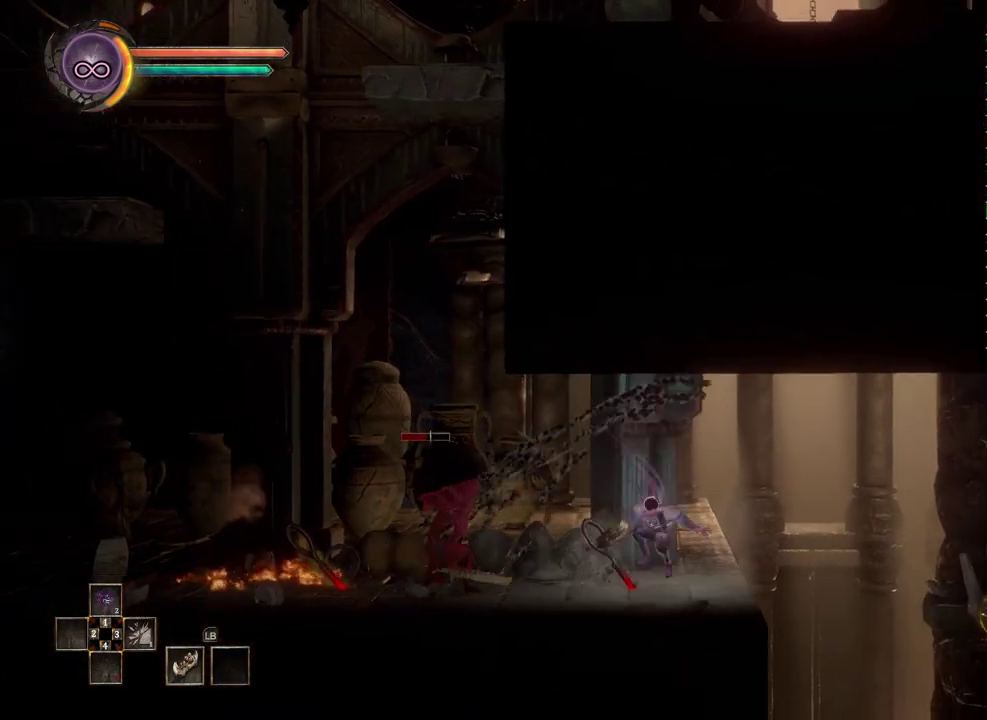
{"buttons": [], "left_stick": "left", "right_stick": "center", "events": [[83, "X", "down"], [183, "X", "up"], [267, "X", "down"], [317, "X", "up"], [417, "X", "down"], [500, "X", "up"]]}
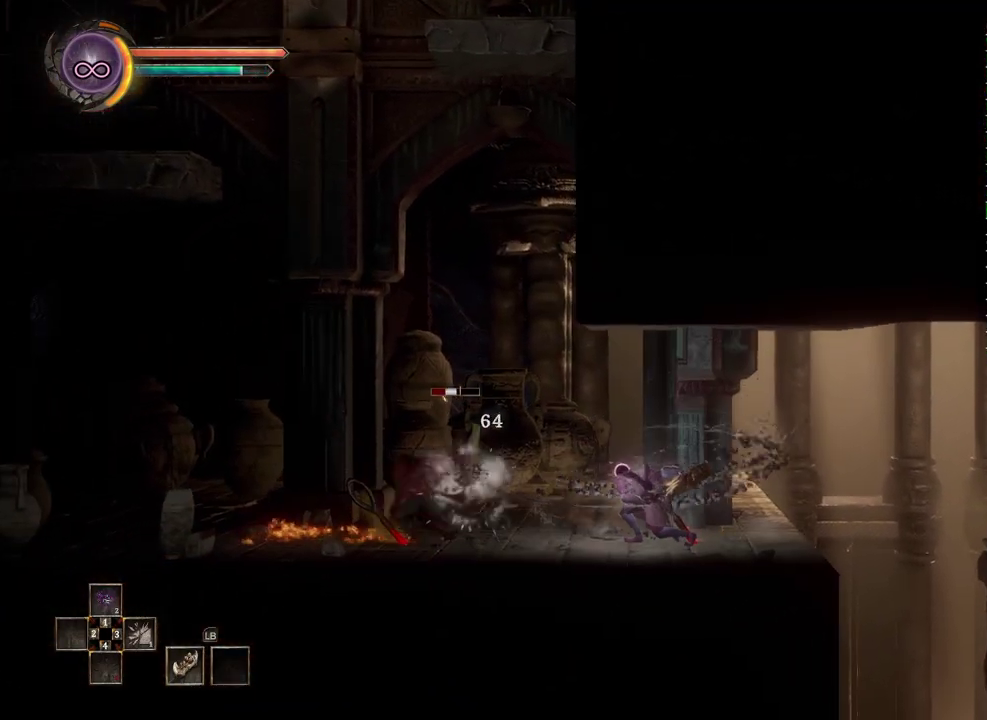
{"buttons": [], "left_stick": "left", "right_stick": "center", "events": [[83, "X", "down"], [133, "X", "up"]]}
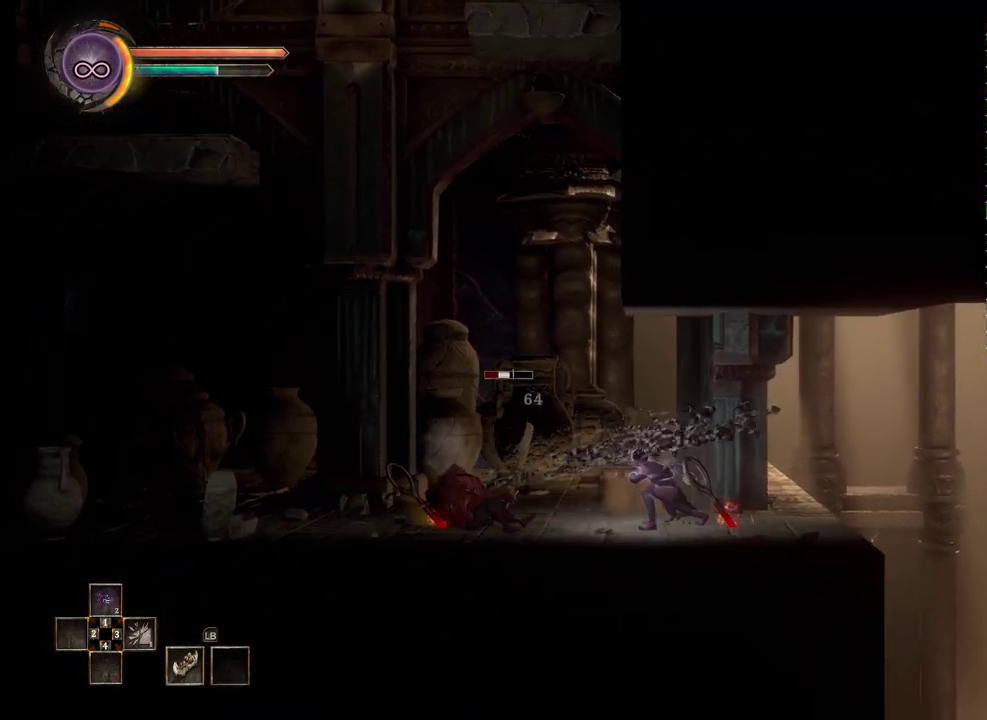
{"buttons": [], "left_stick": "left", "right_stick": "center", "events": []}
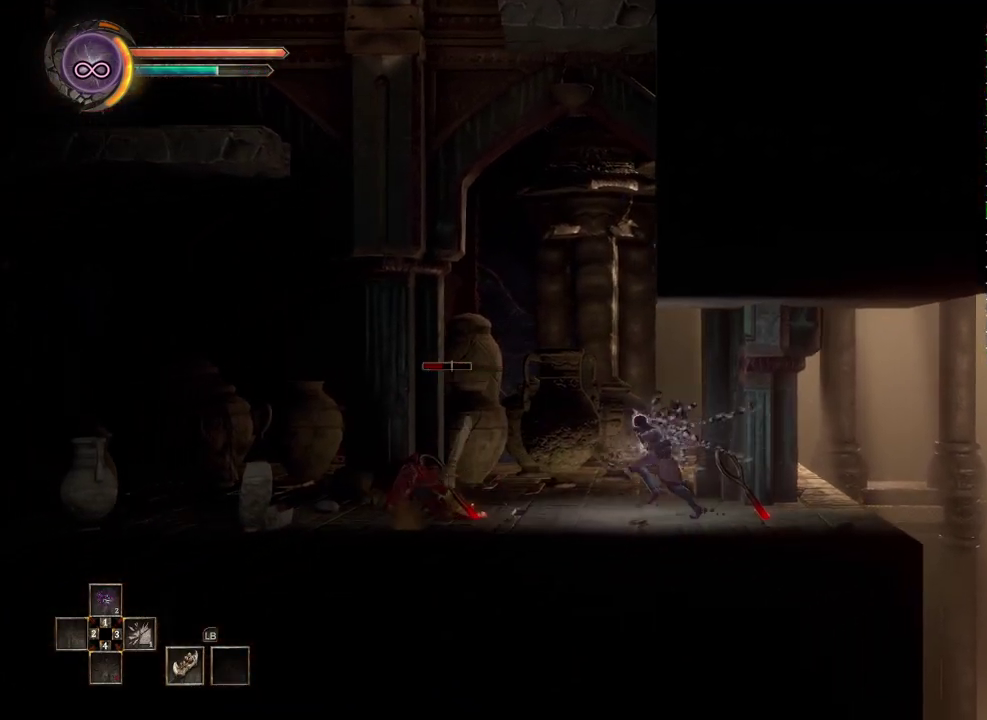
{"buttons": [], "left_stick": "center", "right_stick": "center", "events": [[17, "left_stick", "center"], [100, "left_stick", "right"], [450, "left_stick", "center"]]}
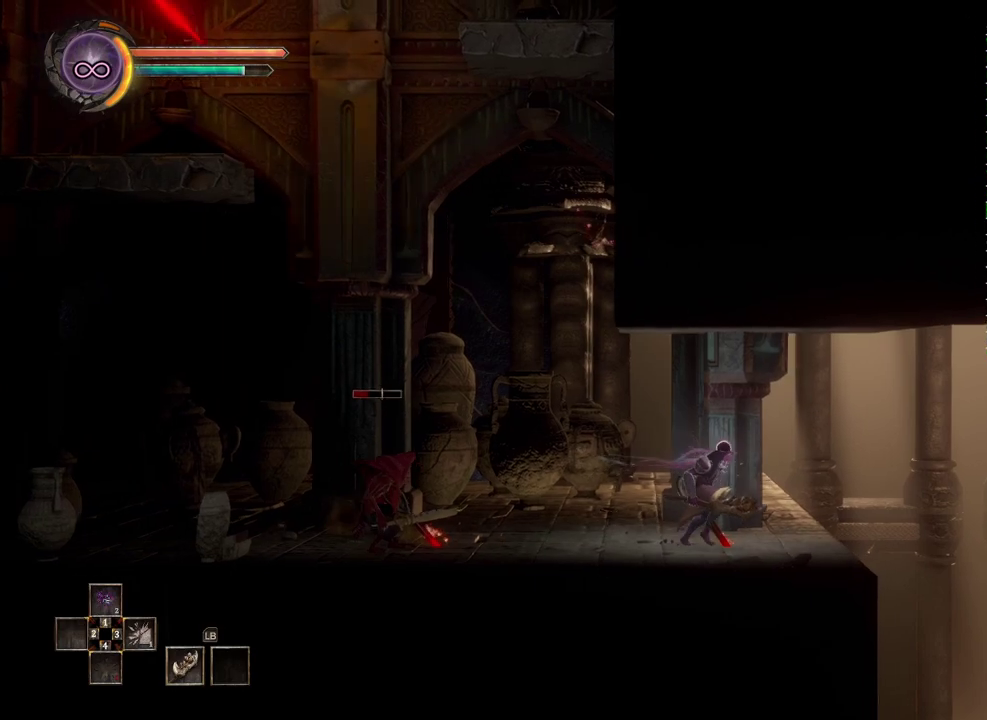
{"buttons": ["A"], "left_stick": "center", "right_stick": "center", "events": [[150, "left_stick", "right"], [317, "left_stick", "center"], [433, "A", "down"]]}
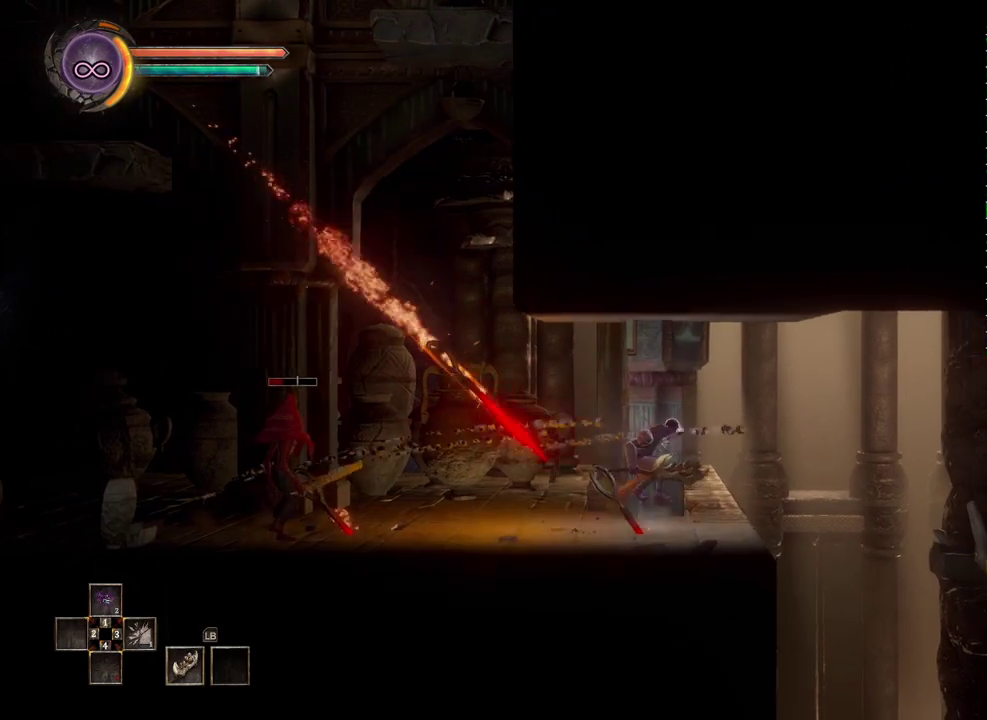
{"buttons": [], "left_stick": "left", "right_stick": "center", "events": [[83, "left_stick", "left"], [150, "A", "up"]]}
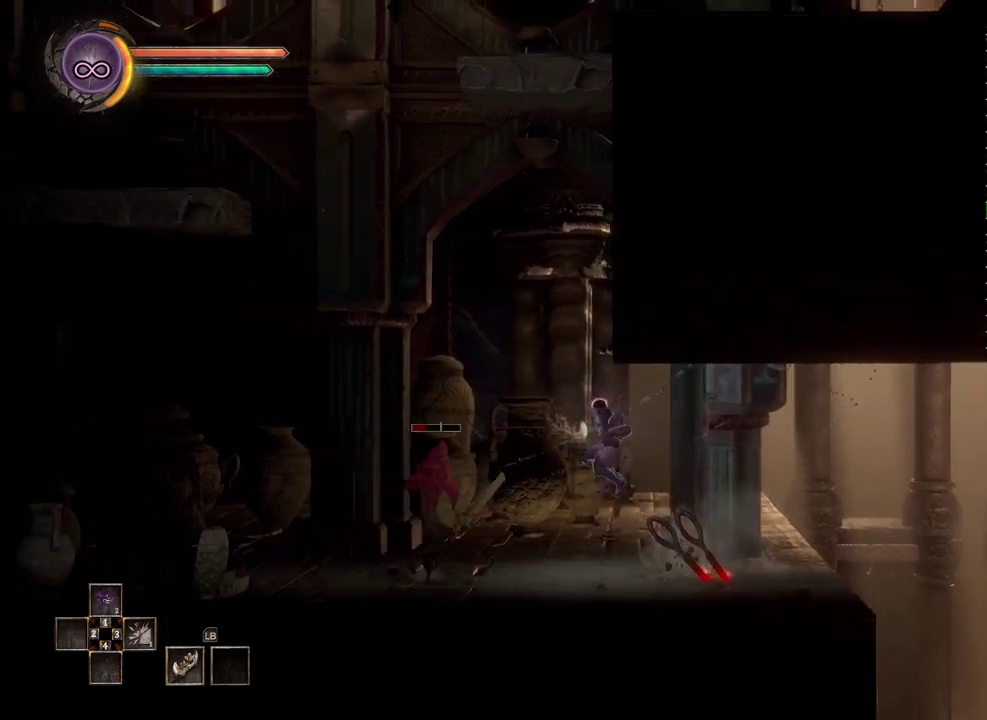
{"buttons": [], "left_stick": "center", "right_stick": "center", "events": [[17, "left_stick", "center"], [50, "X", "down"], [133, "X", "up"], [200, "X", "down"], [267, "X", "up"]]}
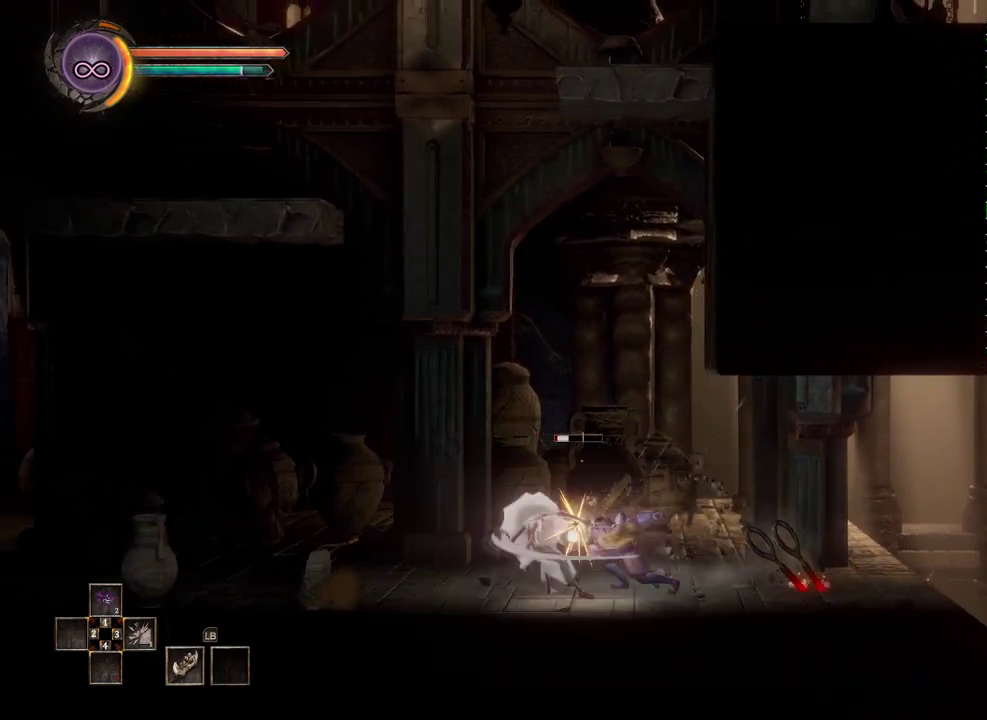
{"buttons": [], "left_stick": "right", "right_stick": "center", "events": [[417, "left_stick", "right"]]}
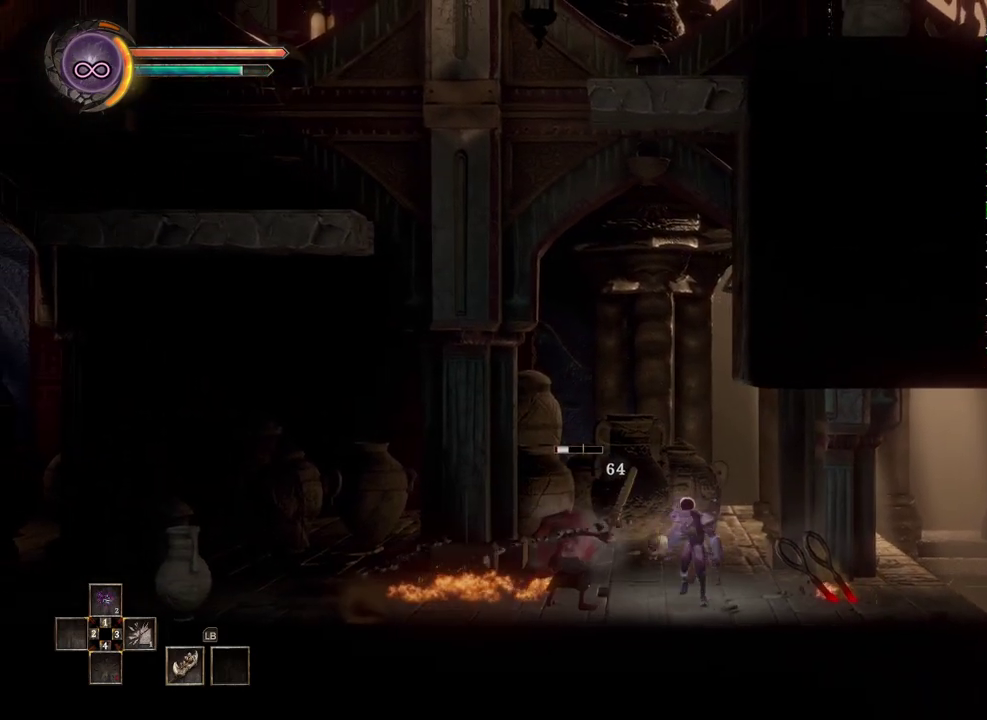
{"buttons": [], "left_stick": "center", "right_stick": "center", "events": [[150, "left_stick", "left"], [267, "X", "down"], [350, "X", "up"], [350, "left_stick", "center"]]}
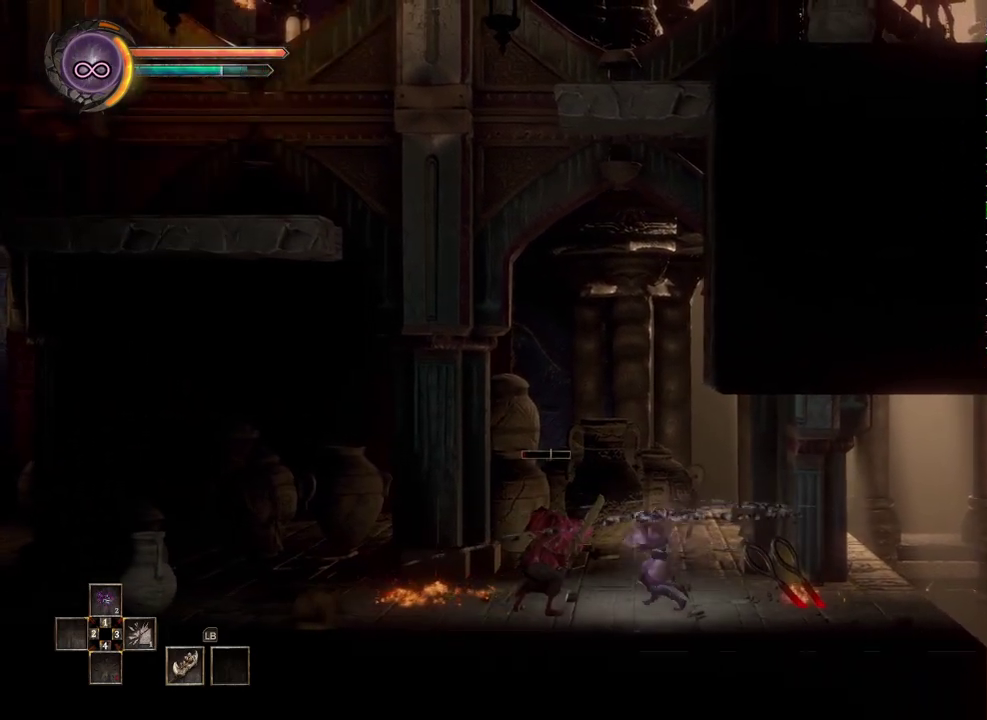
{"buttons": ["B"], "left_stick": "right", "right_stick": "center", "events": [[183, "left_stick", "right"], [483, "B", "down"]]}
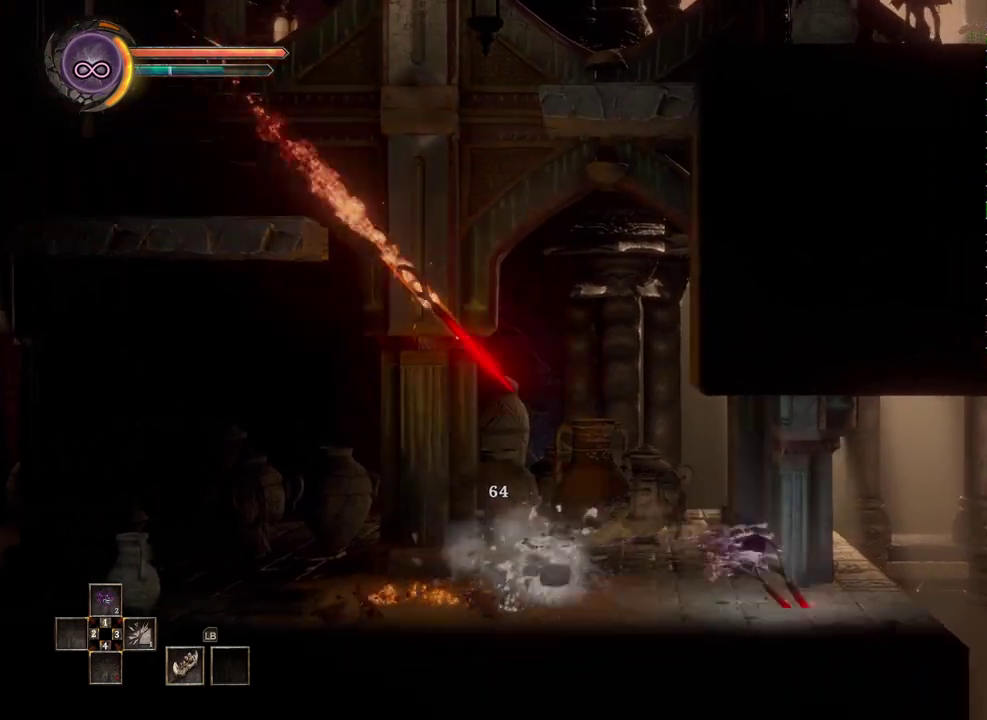
{"buttons": [], "left_stick": "left", "right_stick": "center", "events": [[50, "B", "up"], [133, "left_stick", "center"], [217, "left_stick", "left"], [300, "A", "down"], [400, "A", "up"]]}
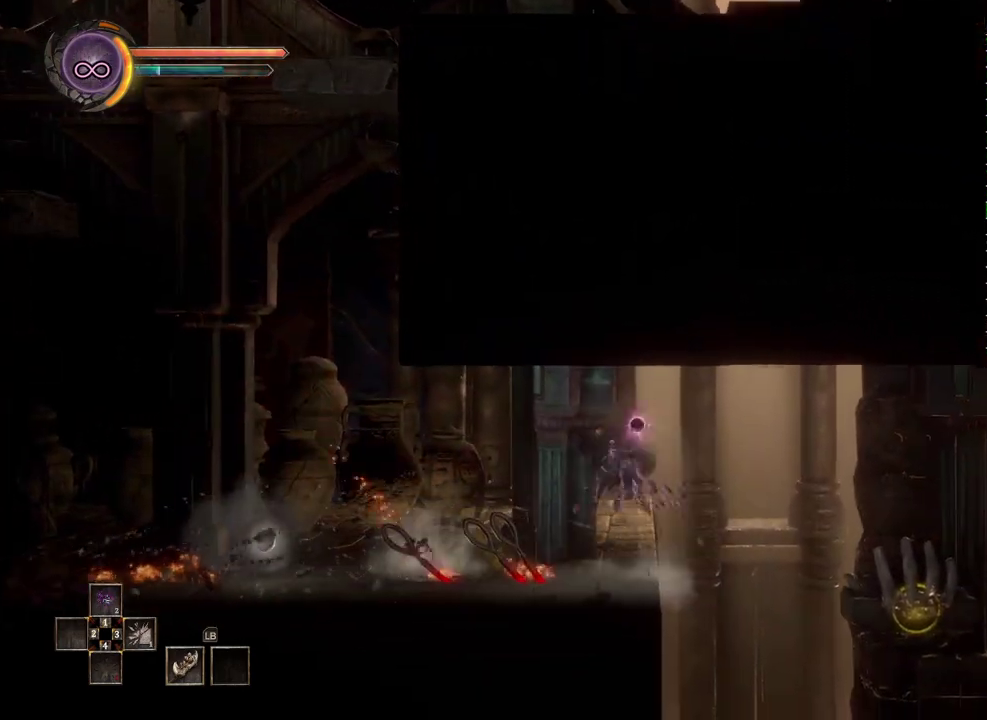
{"buttons": [], "left_stick": "center", "right_stick": "center"}
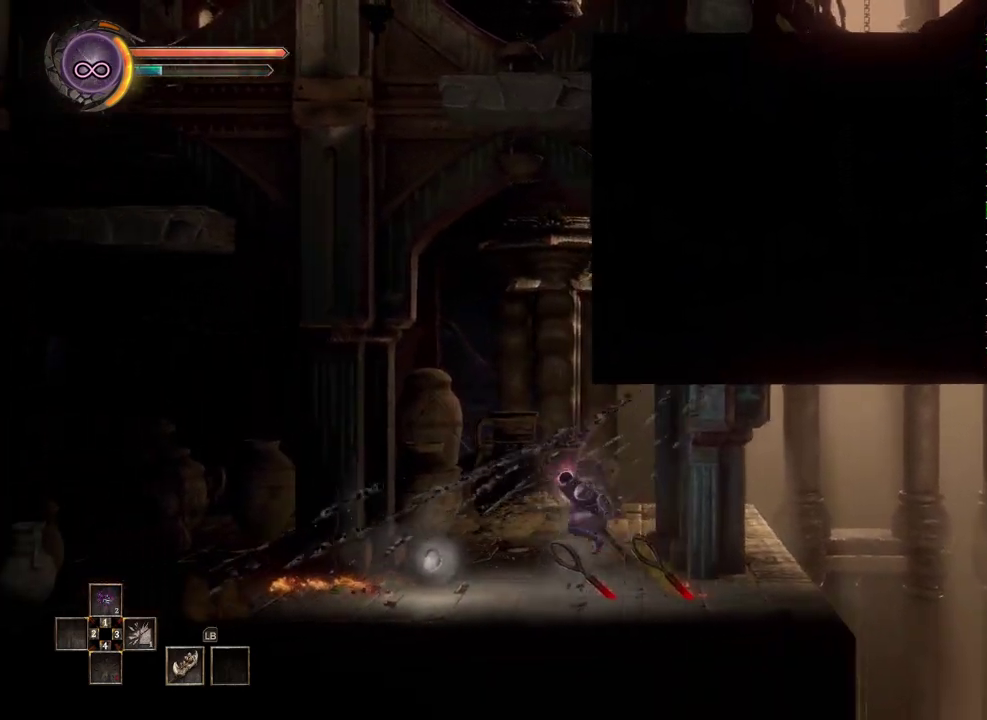
{"buttons": [], "left_stick": "center", "right_stick": "center", "events": [[33, "left_stick", "left"], [417, "left_stick", "center"]]}
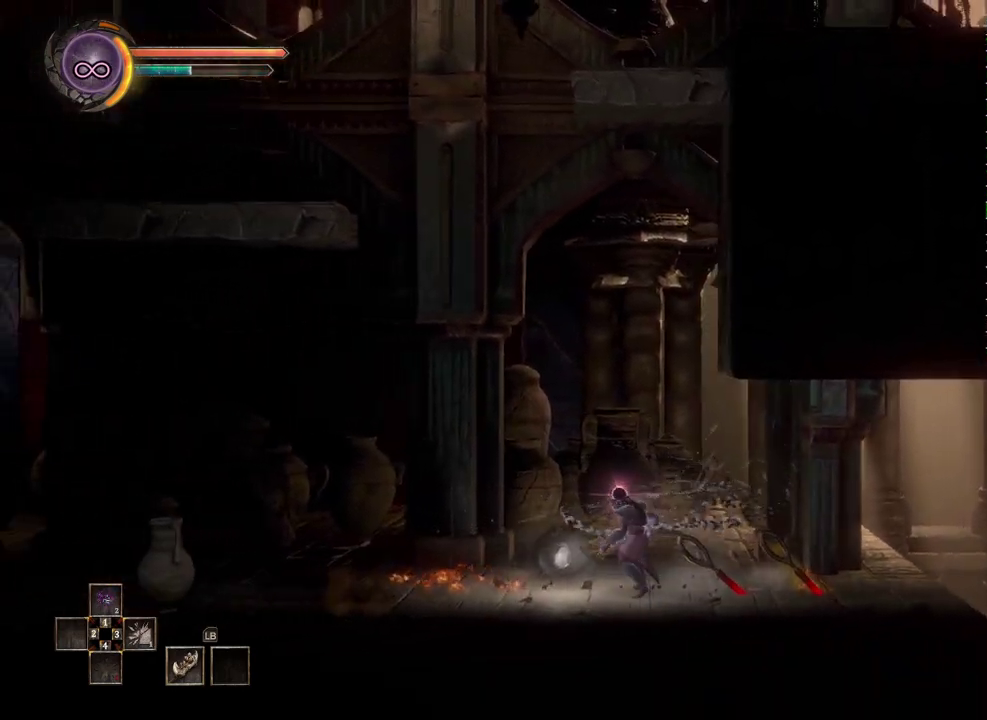
{"buttons": [], "left_stick": "right", "right_stick": "center", "events": [[350, "left_stick", "right"]]}
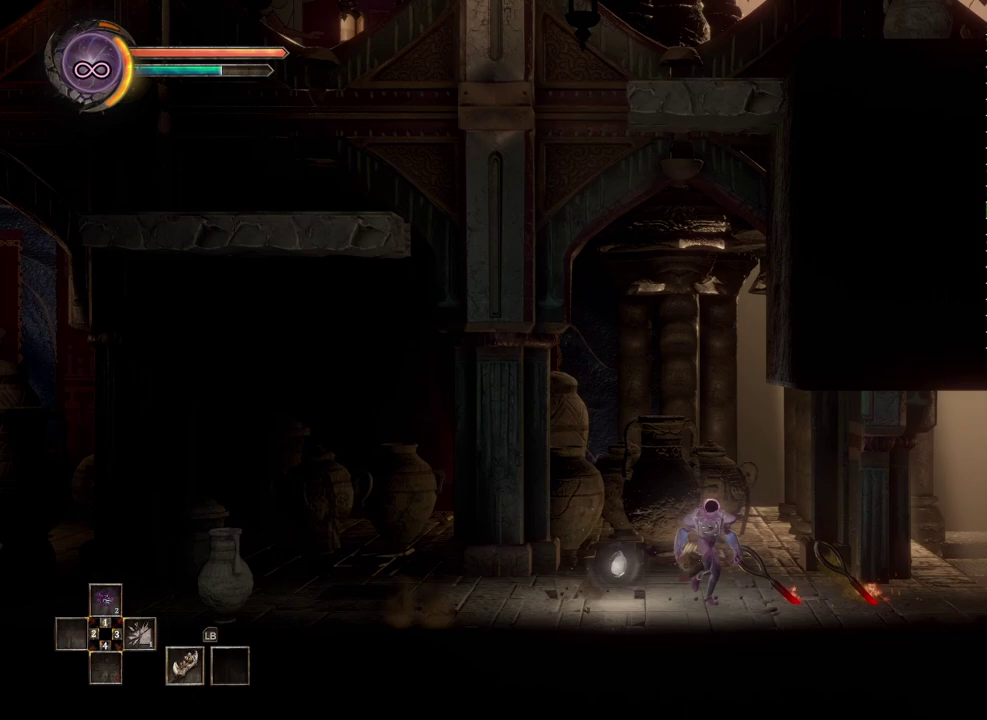
{"buttons": [], "left_stick": "right", "right_stick": "center", "events": [[217, "left_stick", "center"], [367, "left_stick", "right"]]}
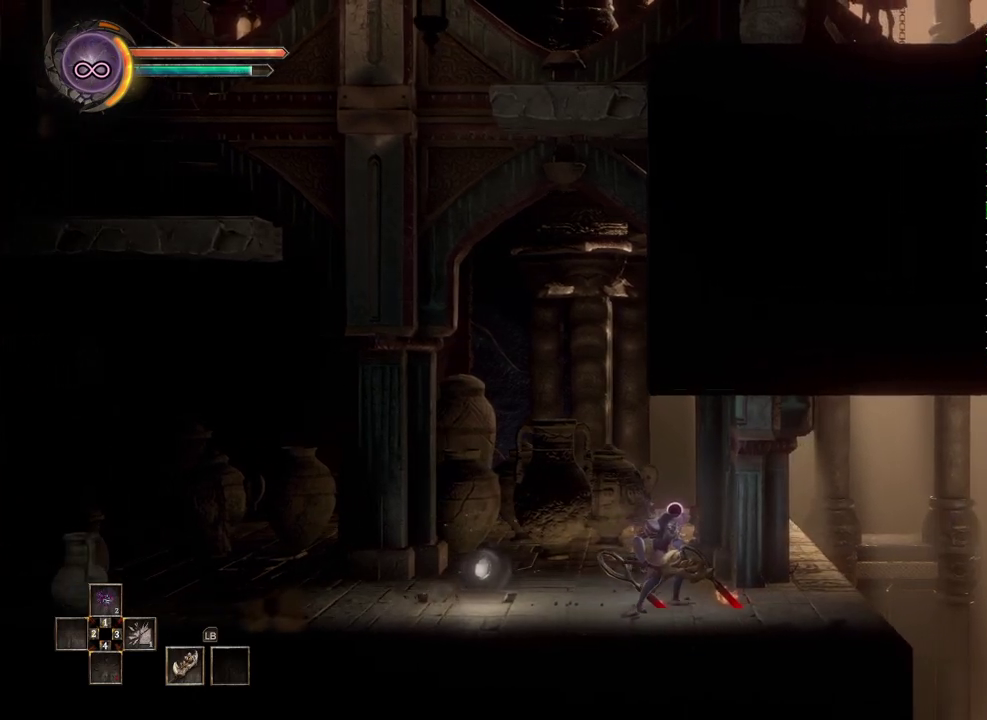
{"buttons": [], "left_stick": "center", "right_stick": "center", "events": [[350, "left_stick", "center"]]}
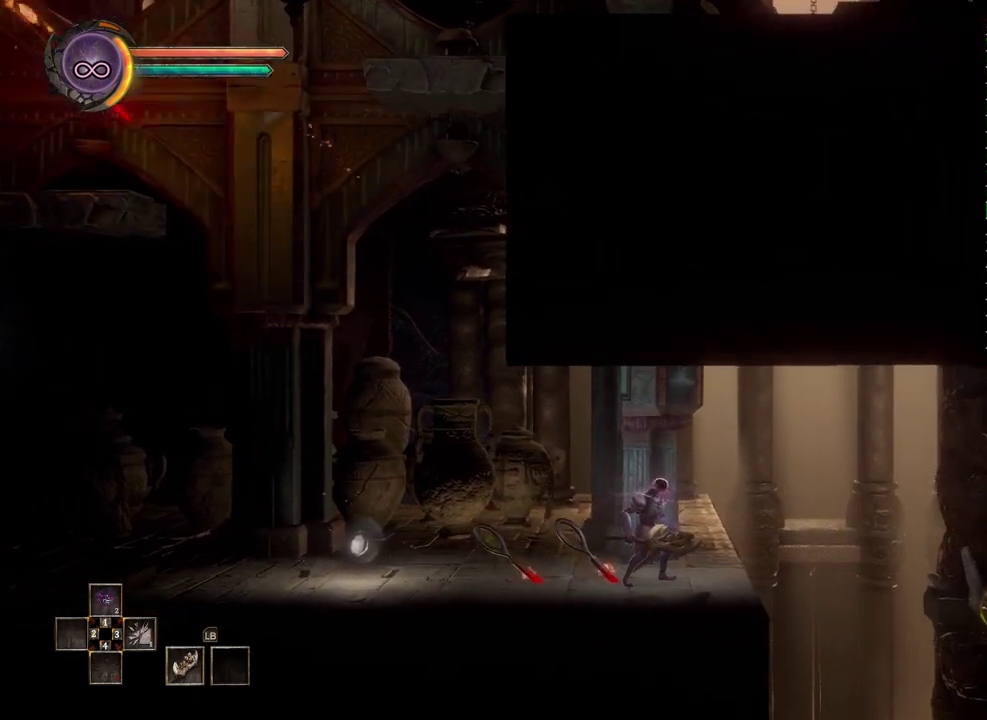
{"buttons": ["A"], "left_stick": "left", "right_stick": "center", "events": [[417, "A", "down"], [417, "left_stick", "left"]]}
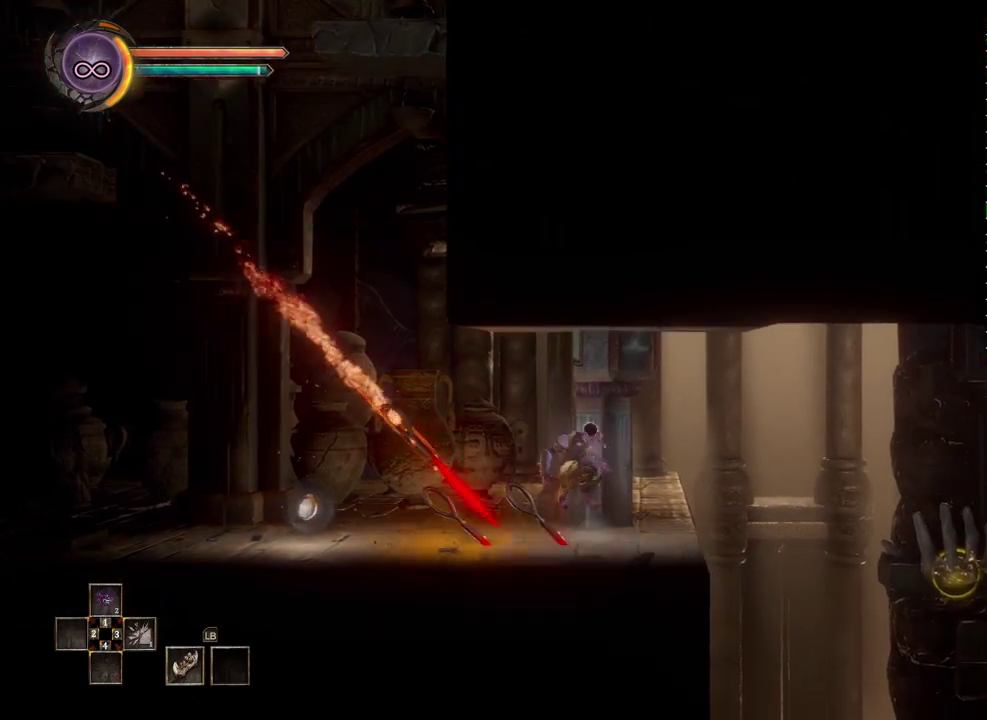
{"buttons": [], "left_stick": "left", "right_stick": "center", "events": [[67, "A", "up"]]}
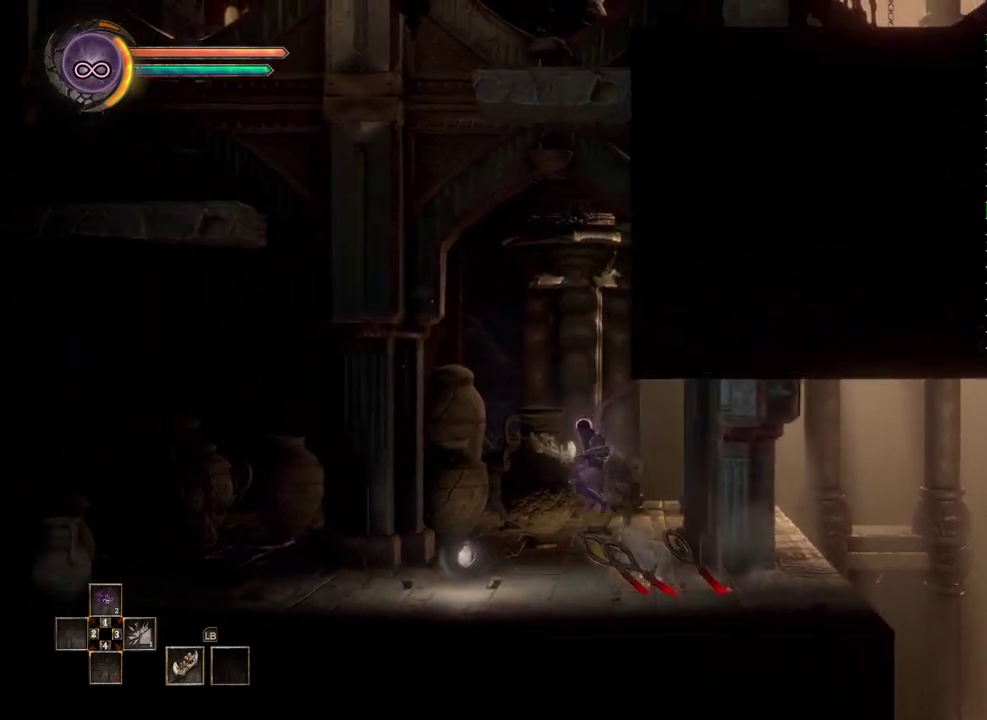
{"buttons": [], "left_stick": "left", "right_stick": "center", "events": []}
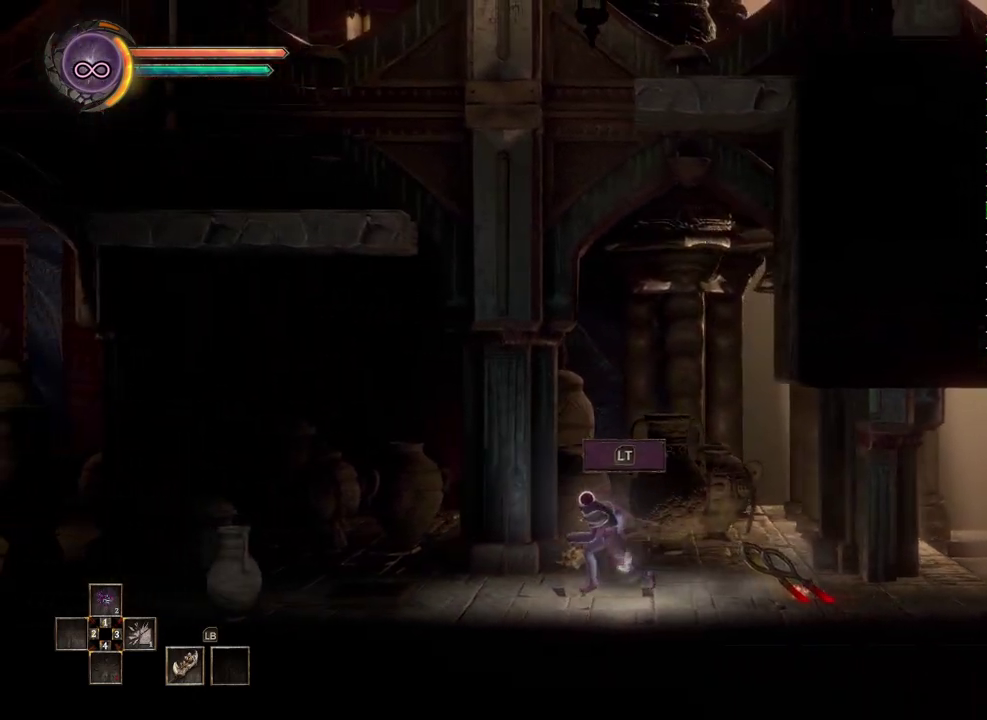
{"buttons": [], "left_stick": "center", "right_stick": "center", "events": [[200, "left_stick", "center"]]}
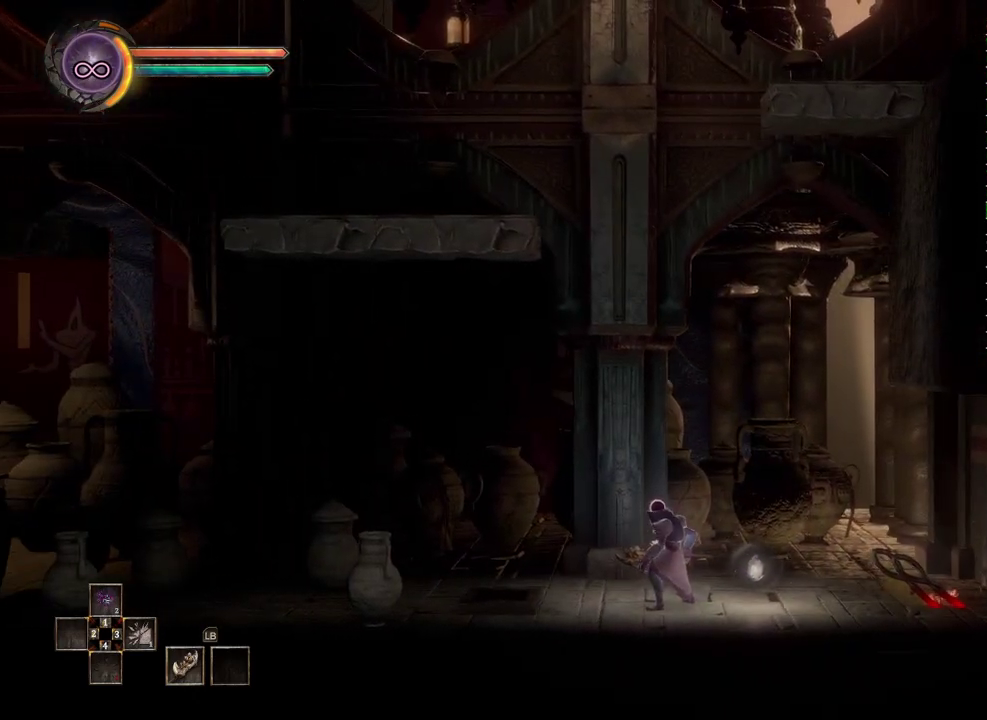
{"buttons": [], "left_stick": "left", "right_stick": "center", "events": [[50, "left_stick", "left"], [200, "left_stick", "center"], [417, "left_stick", "left"]]}
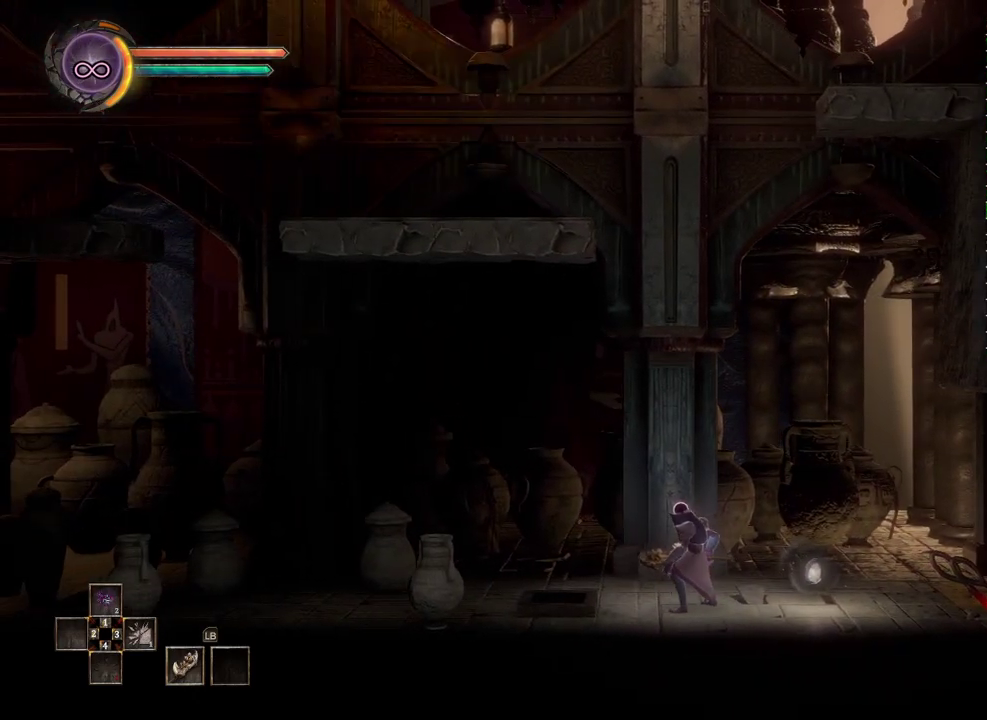
{"buttons": [], "left_stick": "left", "right_stick": "center", "events": [[167, "B", "down"], [250, "B", "up"]]}
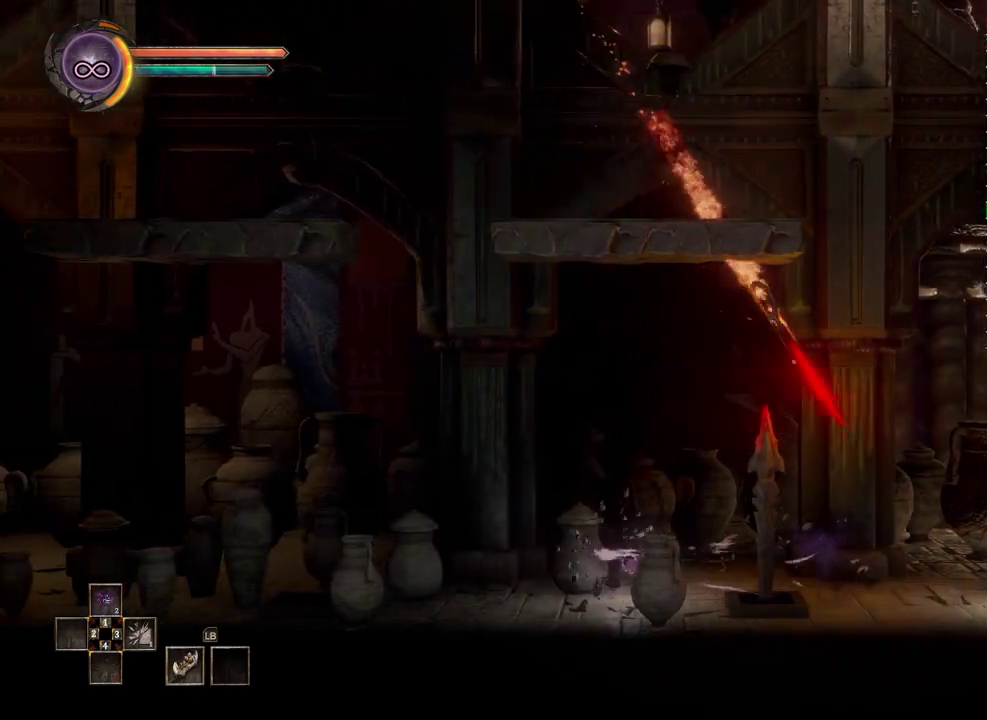
{"buttons": [], "left_stick": "left", "right_stick": "center", "events": []}
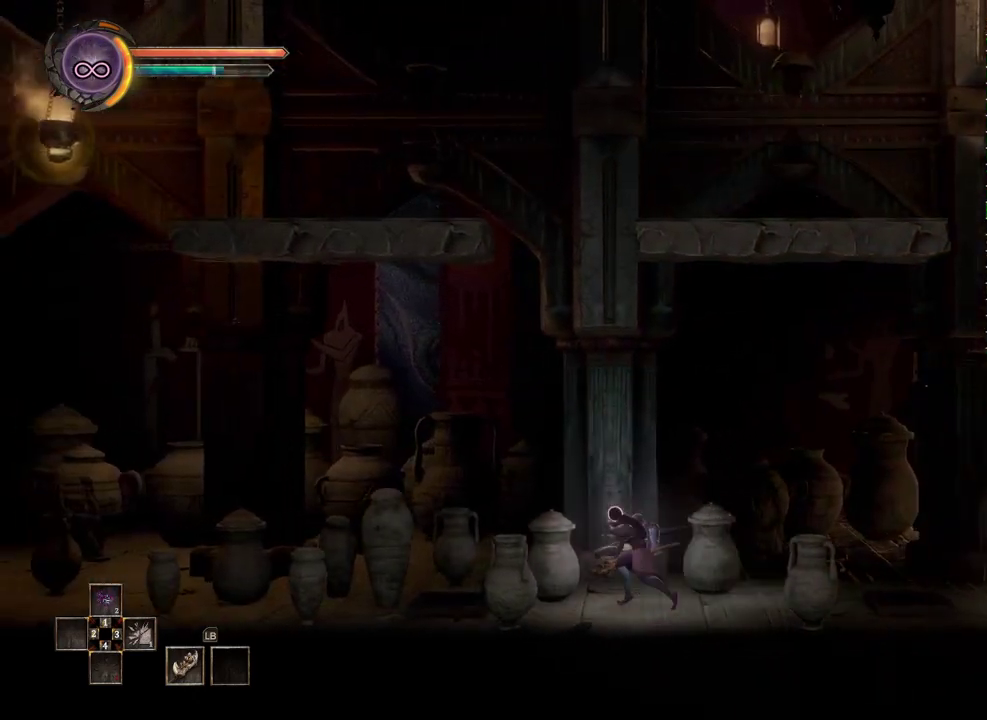
{"buttons": [], "left_stick": "left", "right_stick": "center", "events": [[317, "B", "down"], [383, "B", "up"]]}
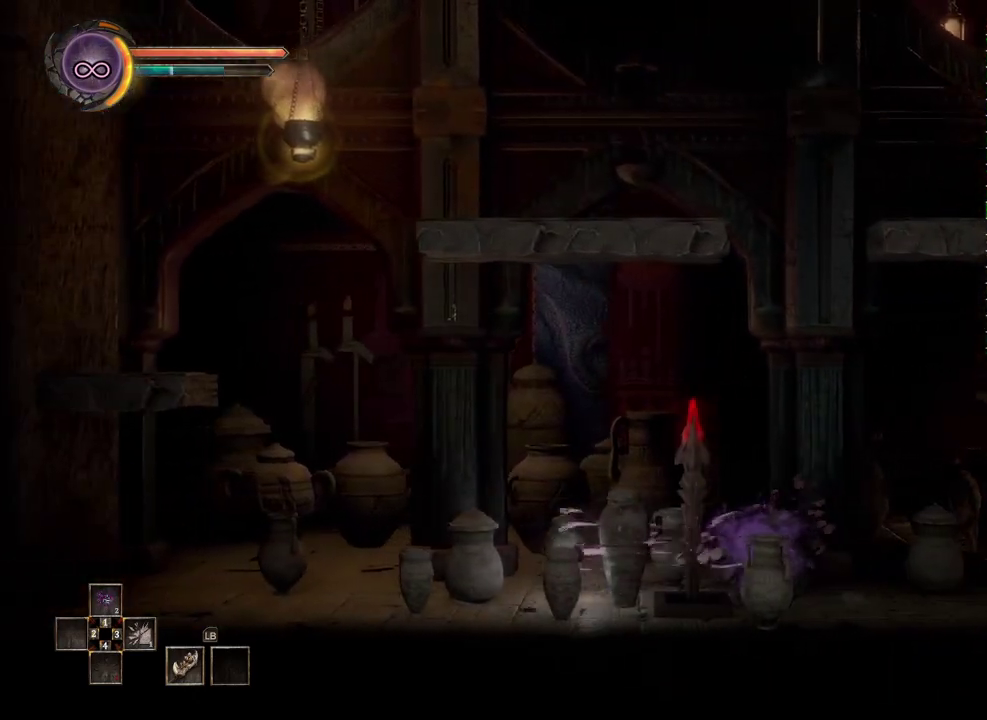
{"buttons": [], "left_stick": "left", "right_stick": "center", "events": []}
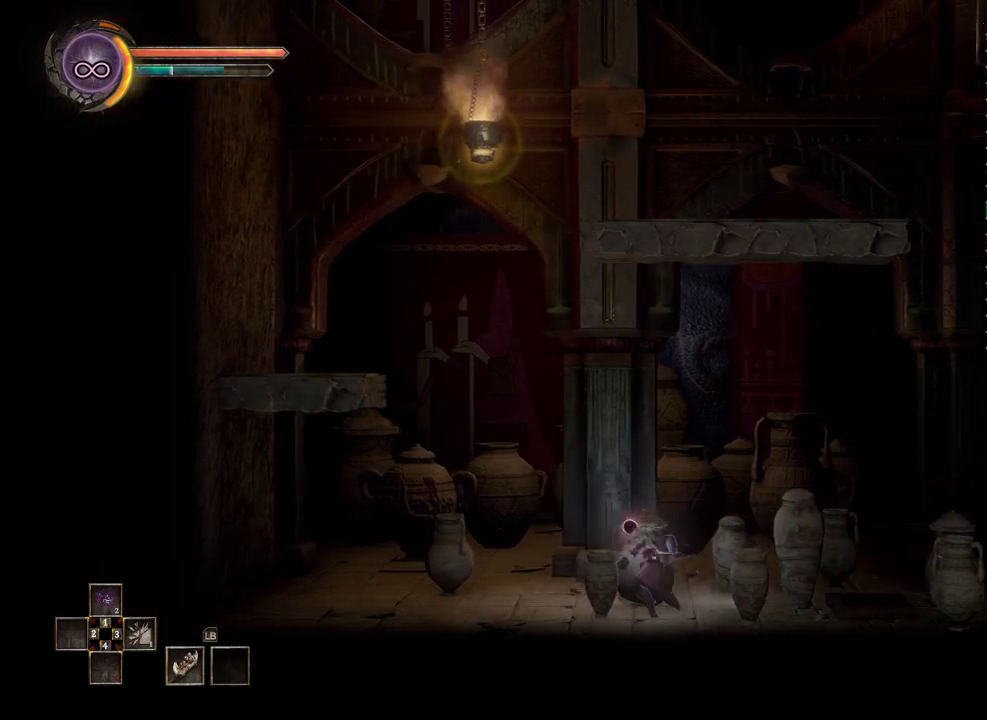
{"buttons": [], "left_stick": "left", "right_stick": "center", "events": []}
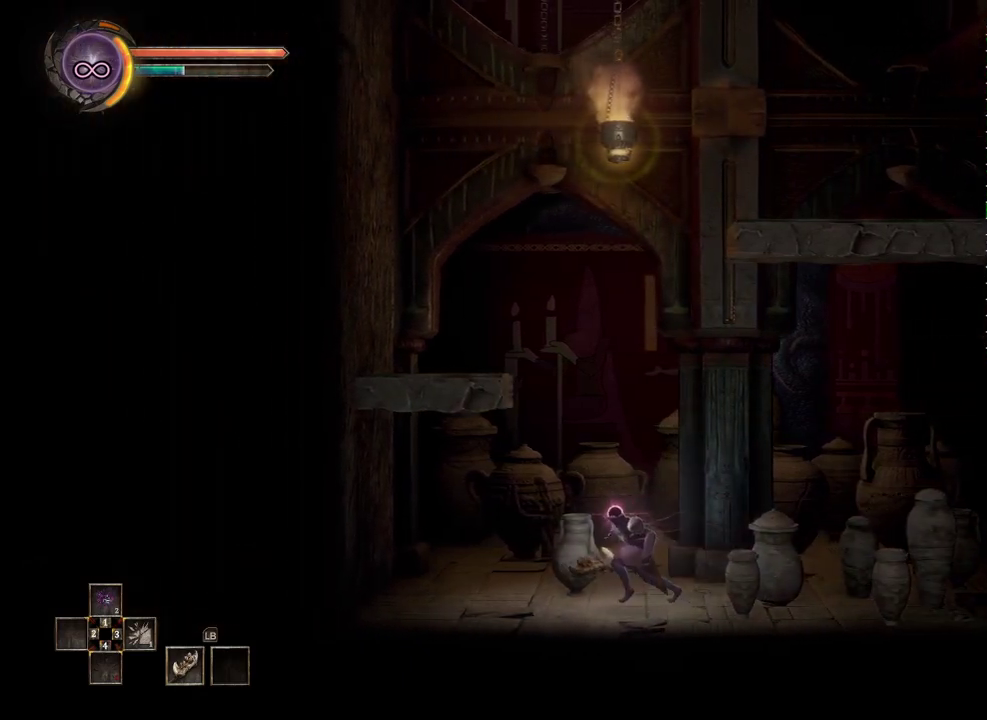
{"buttons": [], "left_stick": "left", "right_stick": "center", "events": [[200, "left_stick", "center"], [467, "left_stick", "left"]]}
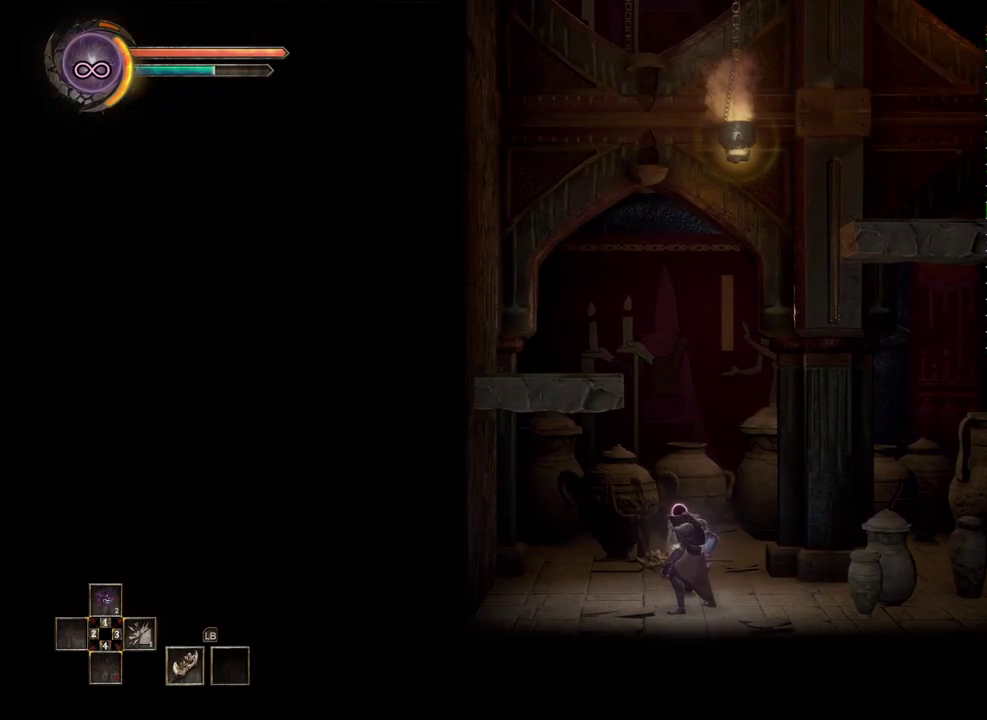
{"buttons": ["A"], "left_stick": "up-left", "right_stick": "center", "events": [[100, "left_stick", "up-left"], [150, "A", "down"]]}
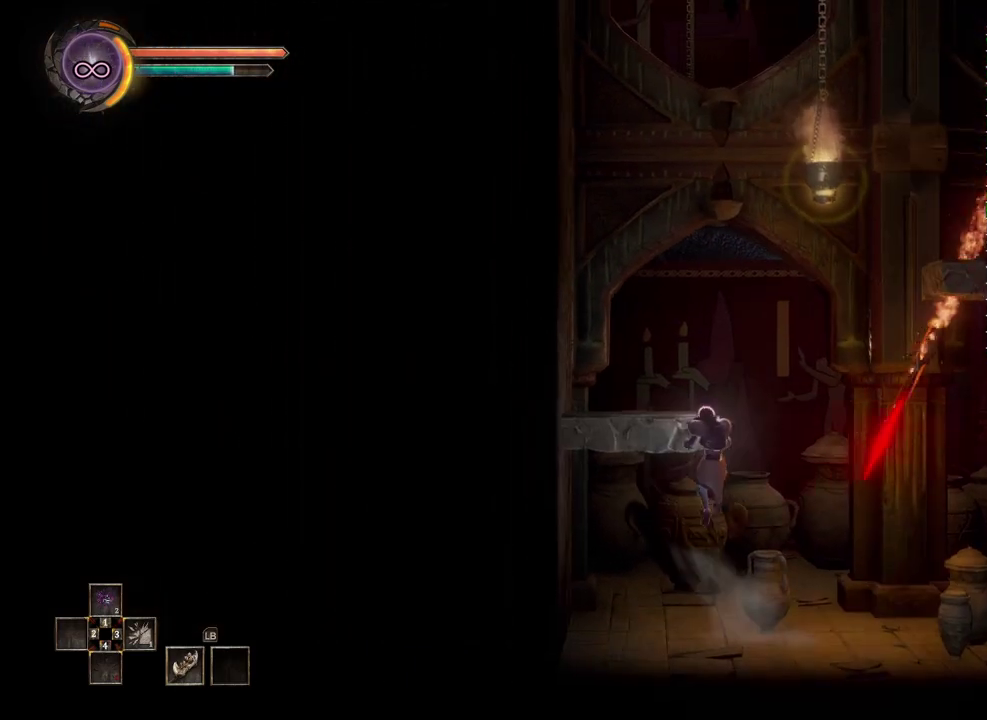
{"buttons": [], "left_stick": "right", "right_stick": "center", "events": [[50, "A", "up"], [133, "left_stick", "center"], [433, "left_stick", "right"]]}
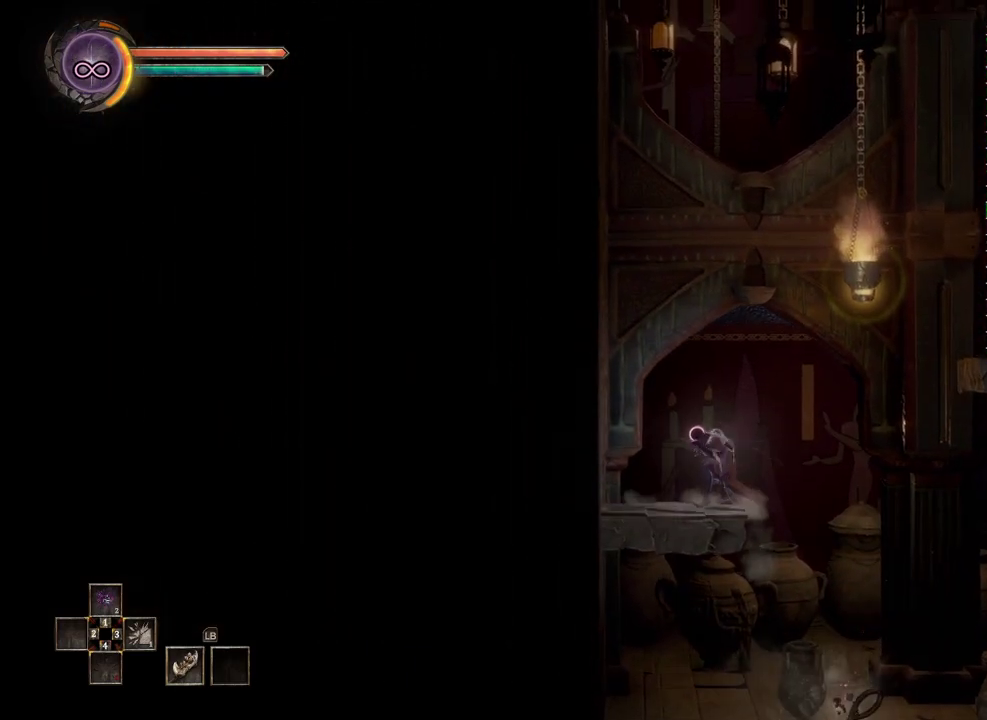
{"buttons": ["A"], "left_stick": "right", "right_stick": "center", "events": [[83, "A", "down"]]}